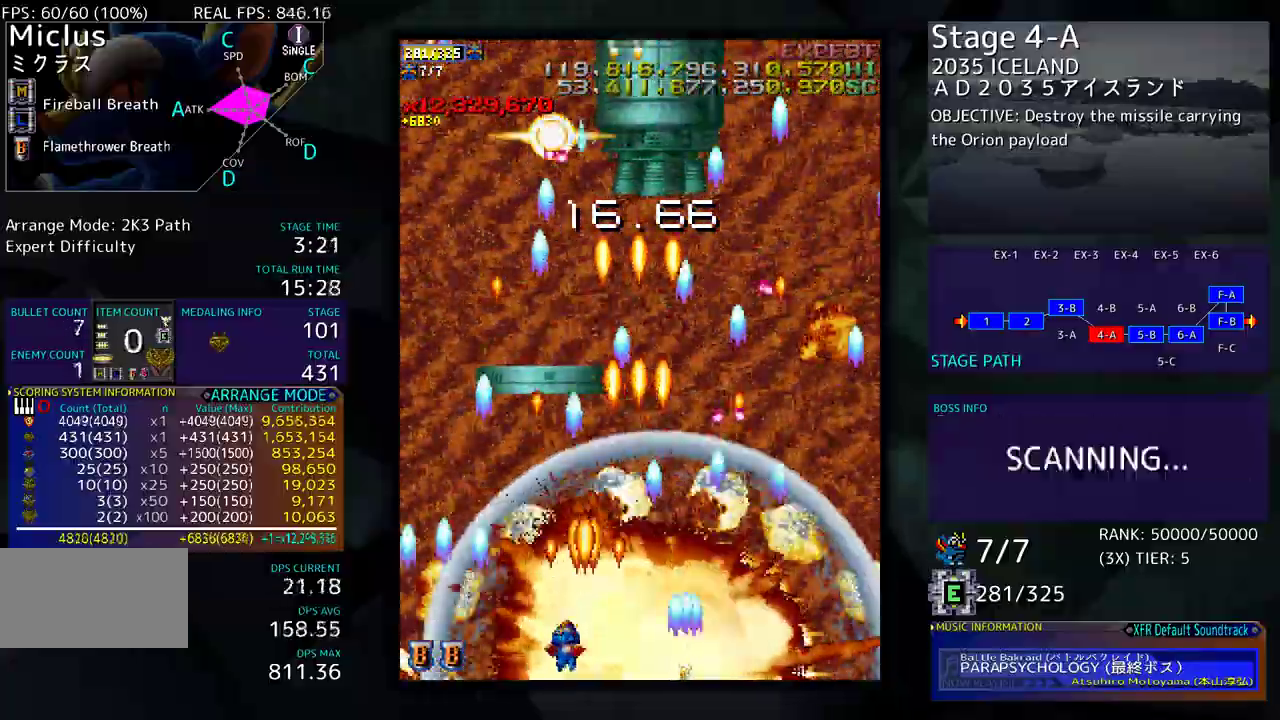
Gameplay with a controller (arcade stick); each line is a JSON object with the inputs held at the frame after it. "events" lists button and stick changes between this image and that frame as [ms after this image, input, new state], when the widget could be followed in between. Not read: L3 R3 other_buttons.
{"buttons": ["DPAD_DOWN", "DPAD_LEFT"], "events": [[83, "DPAD_UP", "down"], [233, "DPAD_UP", "up"], [483, "DPAD_DOWN", "down"], [500, "DPAD_LEFT", "down"]]}
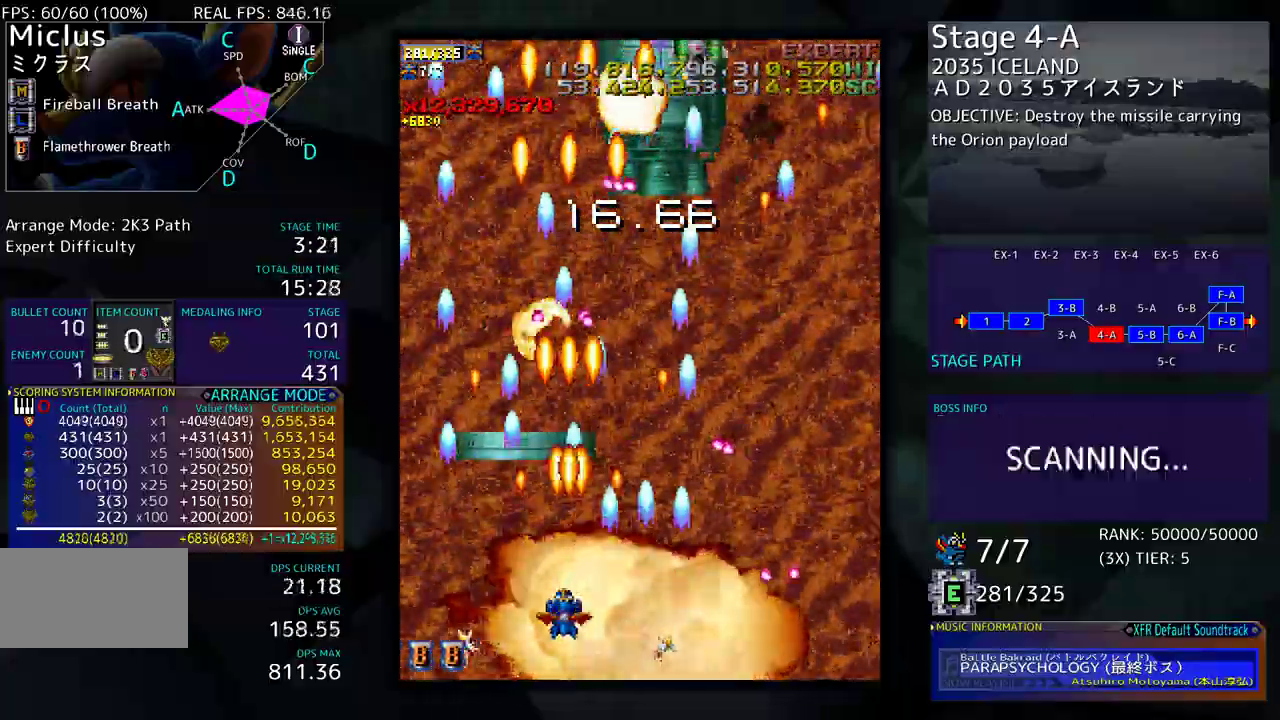
{"buttons": ["DPAD_UP", "DPAD_LEFT"], "events": [[67, "DPAD_DOWN", "up"], [100, "DPAD_LEFT", "up"], [183, "DPAD_DOWN", "down"], [183, "DPAD_LEFT", "down"], [250, "DPAD_DOWN", "up"], [300, "DPAD_UP", "down"]]}
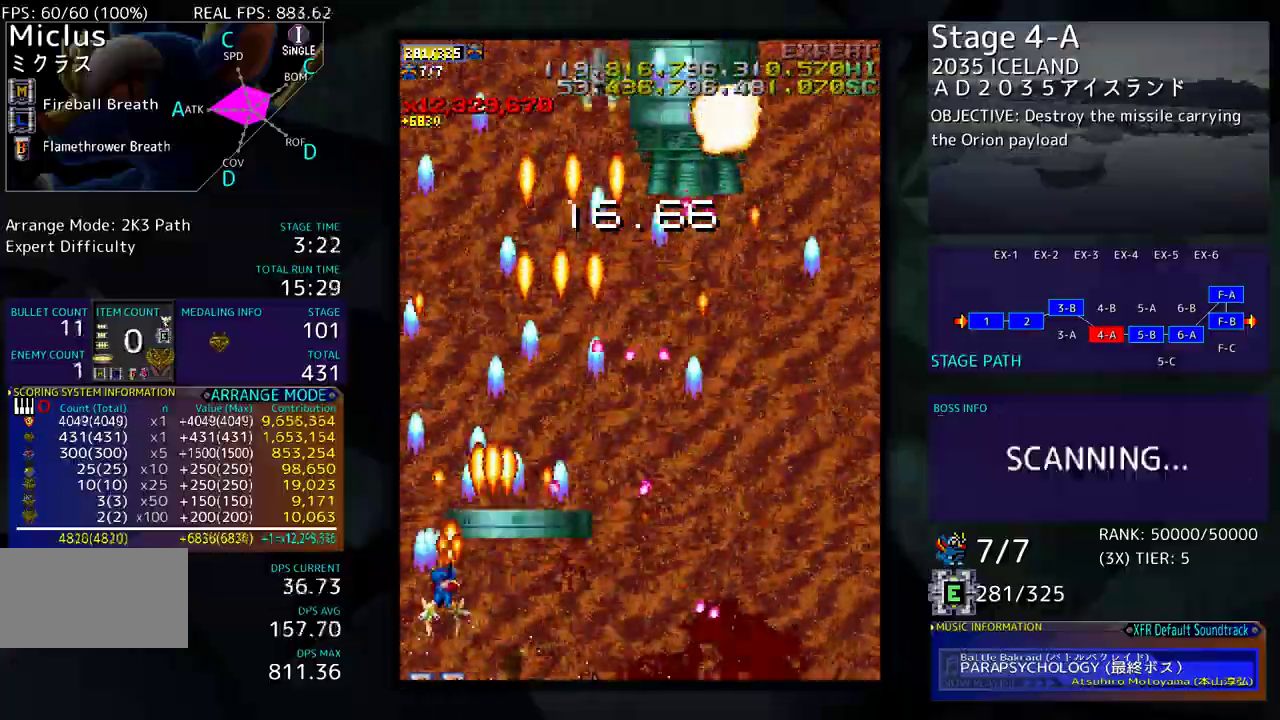
{"buttons": ["DPAD_DOWN", "DPAD_RIGHT"], "events": [[200, "DPAD_LEFT", "up"], [400, "DPAD_RIGHT", "down"], [450, "DPAD_UP", "up"], [467, "DPAD_DOWN", "down"]]}
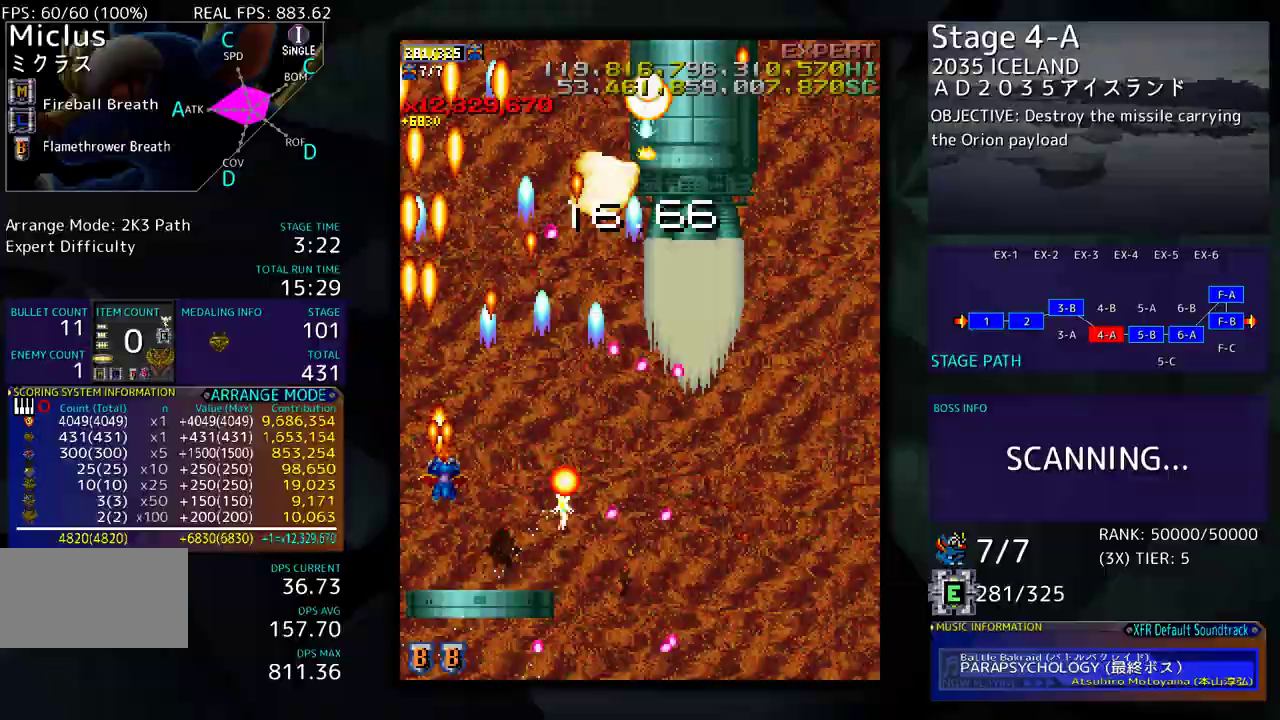
{"buttons": ["DPAD_UP"], "events": [[17, "DPAD_RIGHT", "up"], [83, "DPAD_DOWN", "up"], [267, "DPAD_LEFT", "down"], [317, "DPAD_UP", "down"], [467, "DPAD_LEFT", "up"]]}
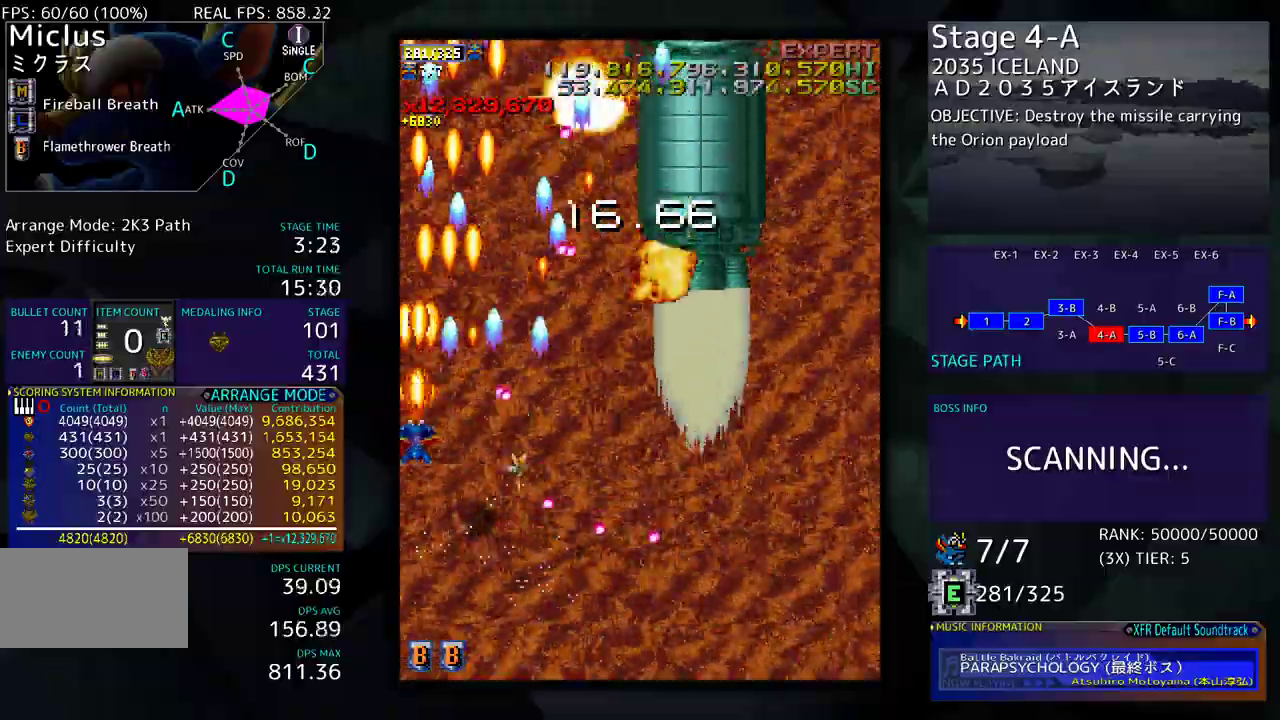
{"buttons": ["DPAD_DOWN", "DPAD_RIGHT"], "events": [[233, "DPAD_UP", "up"], [250, "DPAD_DOWN", "down"], [467, "DPAD_RIGHT", "down"]]}
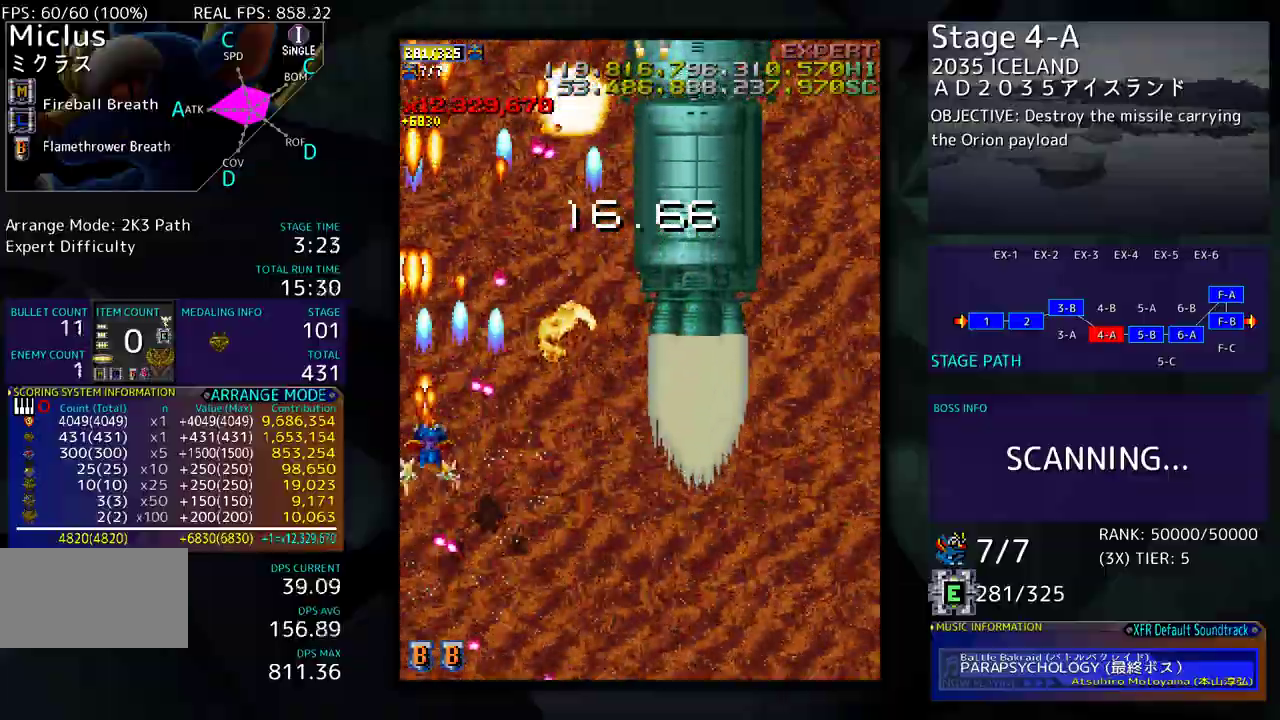
{"buttons": [], "events": [[383, "DPAD_DOWN", "up"], [400, "DPAD_RIGHT", "up"]]}
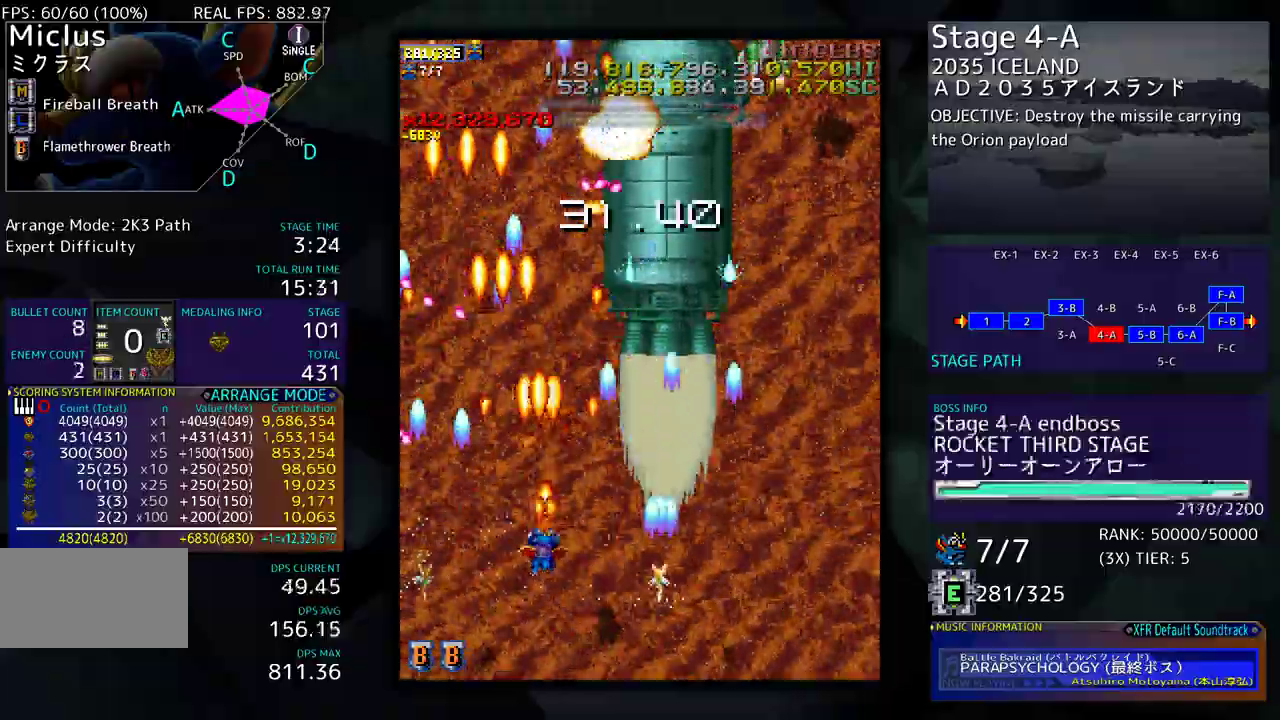
{"buttons": [], "events": [[17, "DPAD_RIGHT", "down"], [200, "DPAD_UP", "down"], [433, "DPAD_RIGHT", "up"], [433, "DPAD_UP", "up"]]}
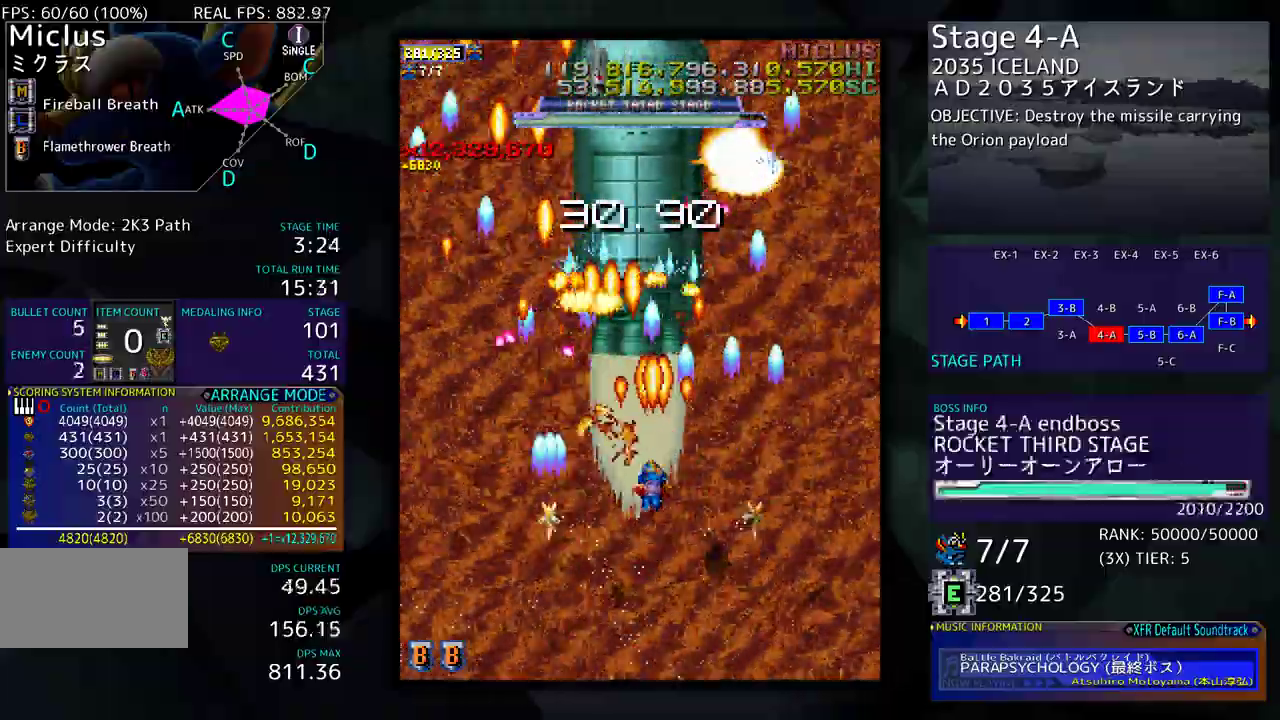
{"buttons": [], "events": [[33, "DPAD_DOWN", "down"], [83, "DPAD_DOWN", "up"], [150, "DPAD_DOWN", "down"], [233, "DPAD_DOWN", "up"], [300, "DPAD_DOWN", "down"], [383, "DPAD_DOWN", "up"], [467, "DPAD_DOWN", "down"], [500, "DPAD_DOWN", "up"]]}
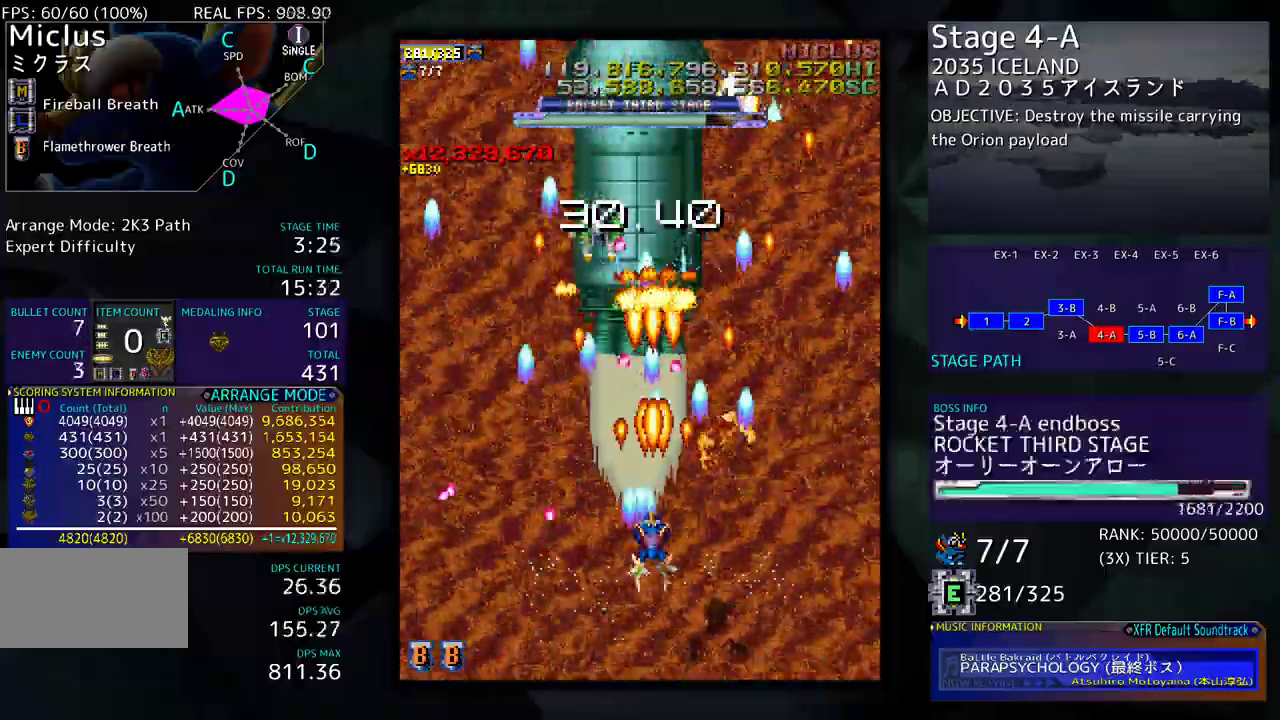
{"buttons": ["DPAD_UP", "DPAD_RIGHT"], "events": [[83, "DPAD_DOWN", "down"], [133, "DPAD_RIGHT", "down"], [433, "DPAD_DOWN", "up"], [500, "DPAD_UP", "down"]]}
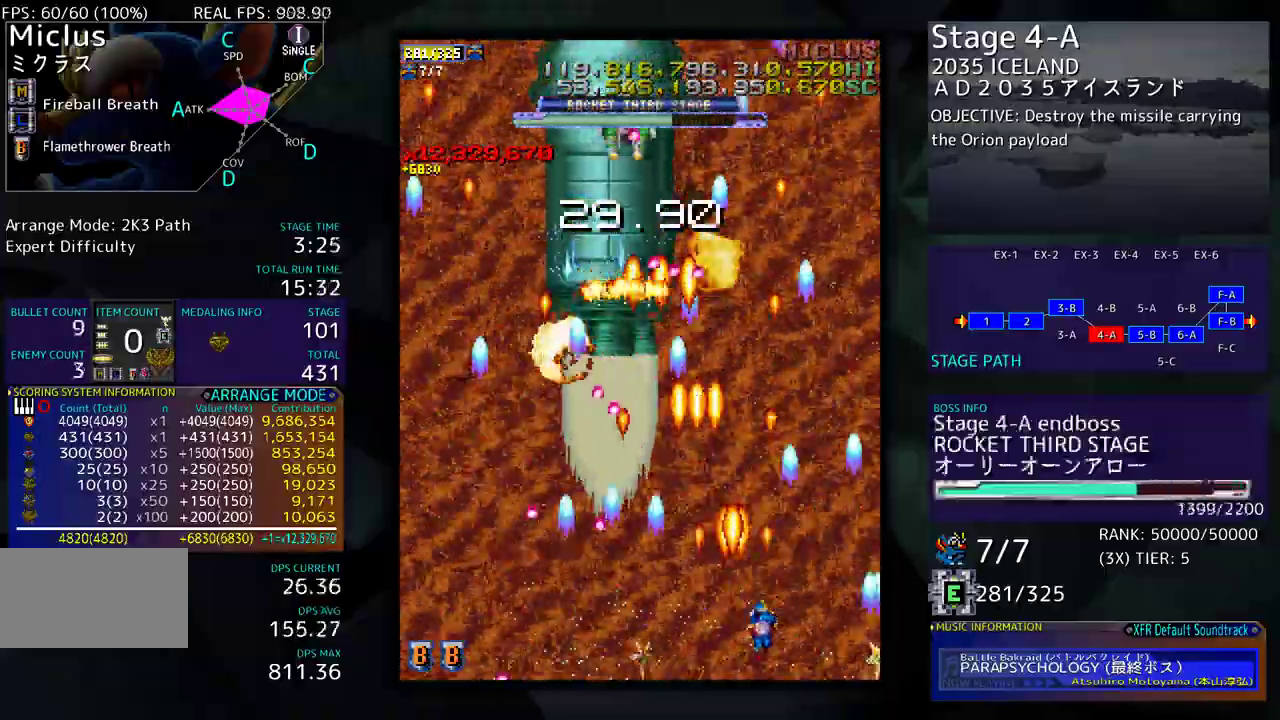
{"buttons": ["DPAD_UP", "DPAD_LEFT"], "events": [[333, "DPAD_RIGHT", "up"], [467, "DPAD_LEFT", "down"]]}
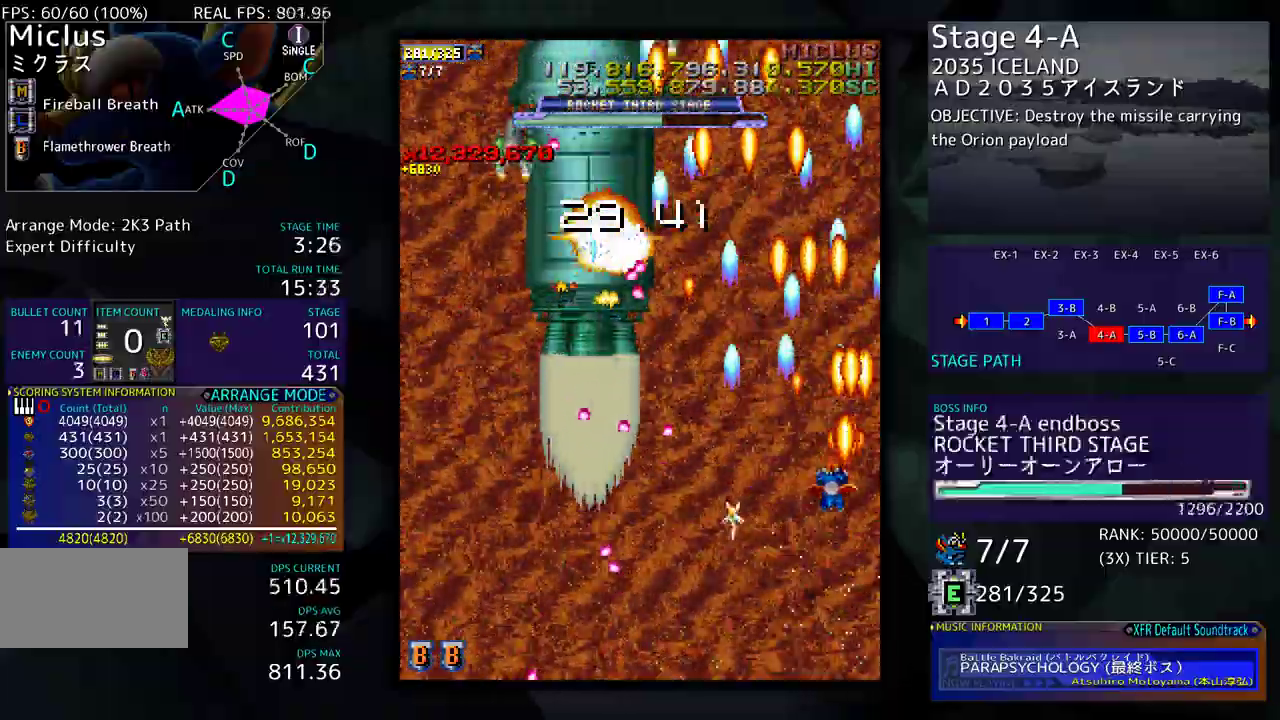
{"buttons": ["DPAD_LEFT"], "events": [[17, "DPAD_UP", "up"], [50, "DPAD_DOWN", "down"], [67, "DPAD_LEFT", "up"], [167, "DPAD_DOWN", "up"], [250, "DPAD_DOWN", "down"], [350, "DPAD_DOWN", "up"], [383, "DPAD_LEFT", "down"]]}
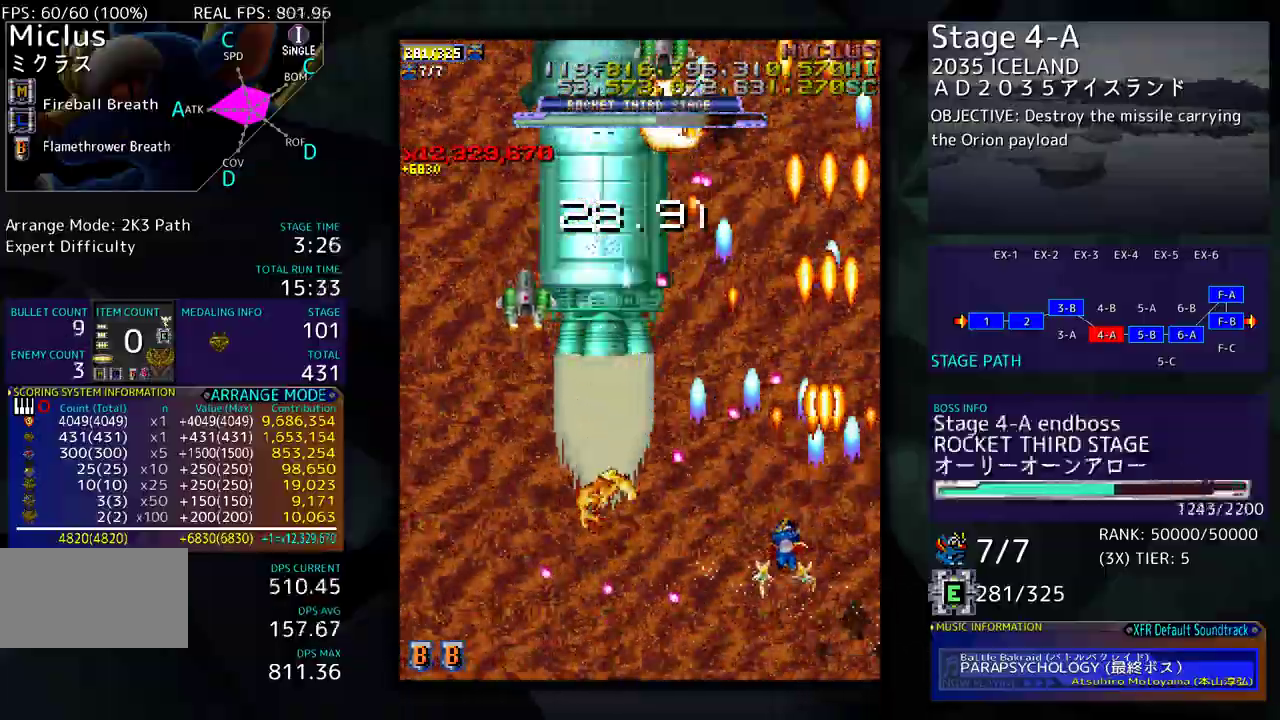
{"buttons": ["DPAD_LEFT"], "events": [[50, "DPAD_DOWN", "down"], [233, "DPAD_DOWN", "up"]]}
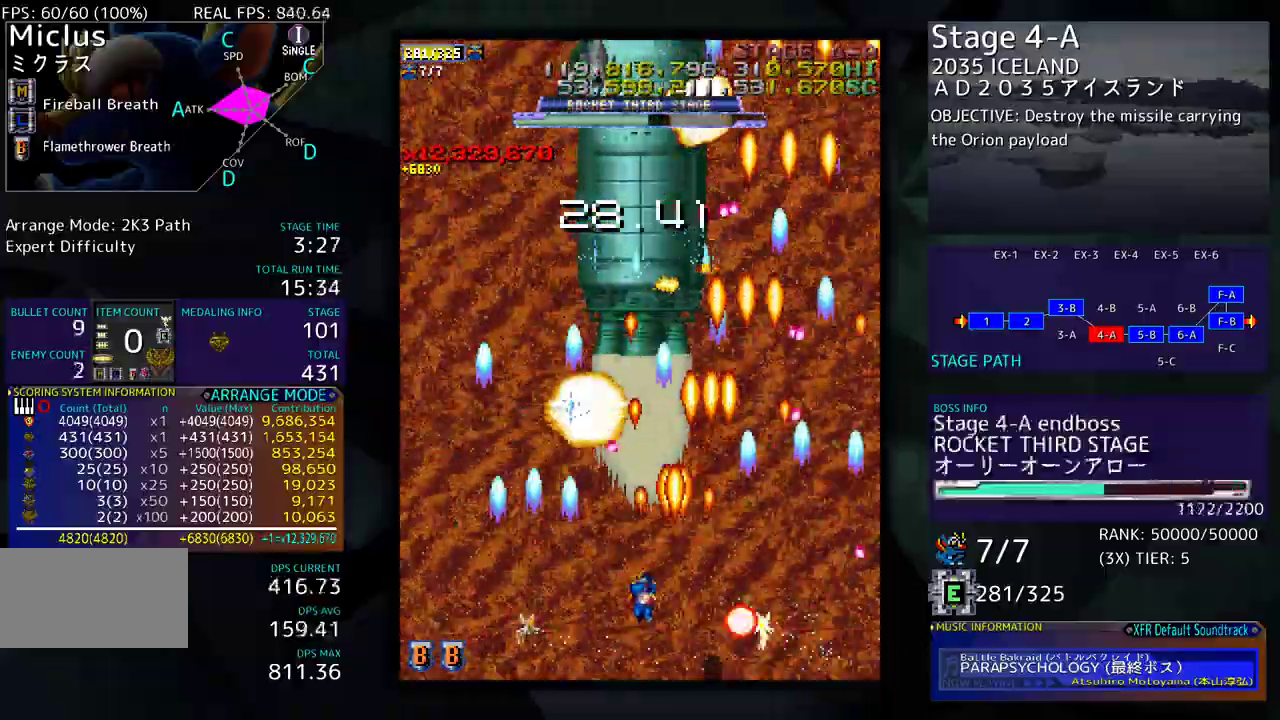
{"buttons": ["DPAD_LEFT"], "events": [[33, "DPAD_LEFT", "up"], [50, "DPAD_DOWN", "down"], [183, "DPAD_DOWN", "up"], [233, "DPAD_DOWN", "down"], [267, "DPAD_LEFT", "down"], [317, "DPAD_DOWN", "up"], [350, "DPAD_LEFT", "up"], [383, "DPAD_LEFT", "down"]]}
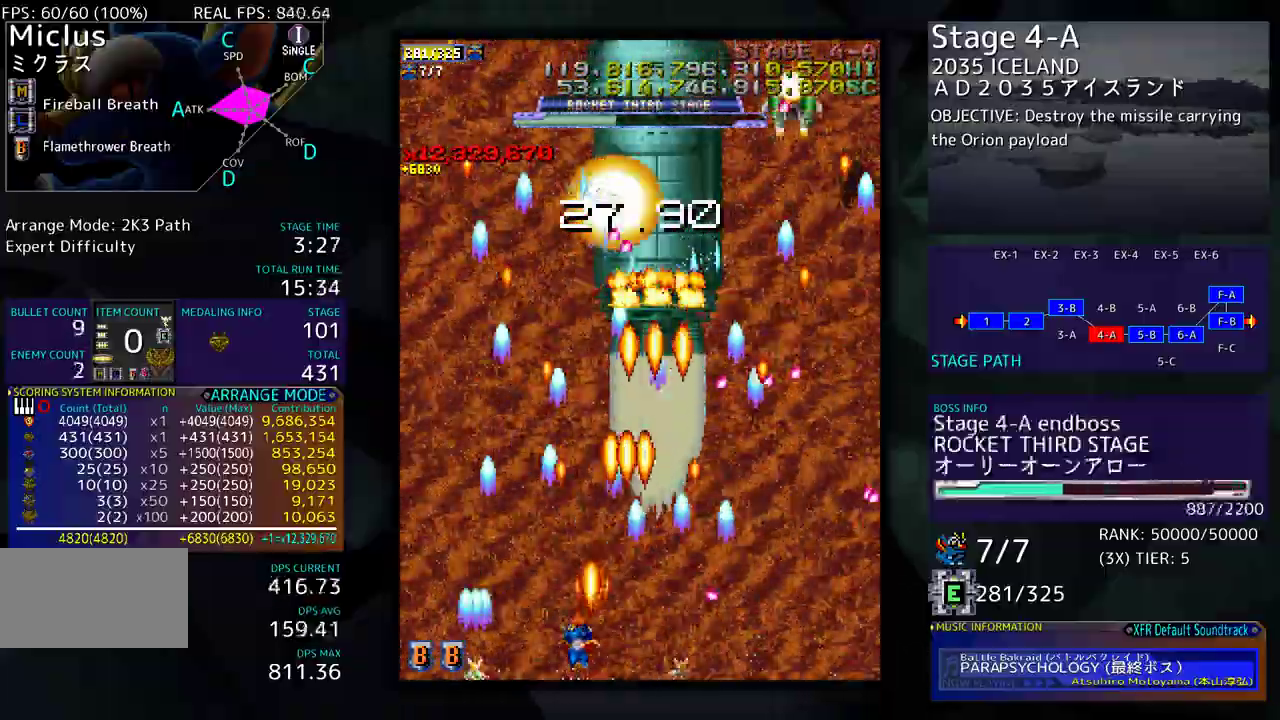
{"buttons": ["DPAD_LEFT"], "events": [[33, "DPAD_LEFT", "up"], [67, "DPAD_UP", "down"], [100, "DPAD_RIGHT", "down"], [150, "DPAD_RIGHT", "up"], [300, "DPAD_DOWN", "down"], [300, "DPAD_UP", "up"], [433, "DPAD_LEFT", "down"], [450, "DPAD_DOWN", "up"]]}
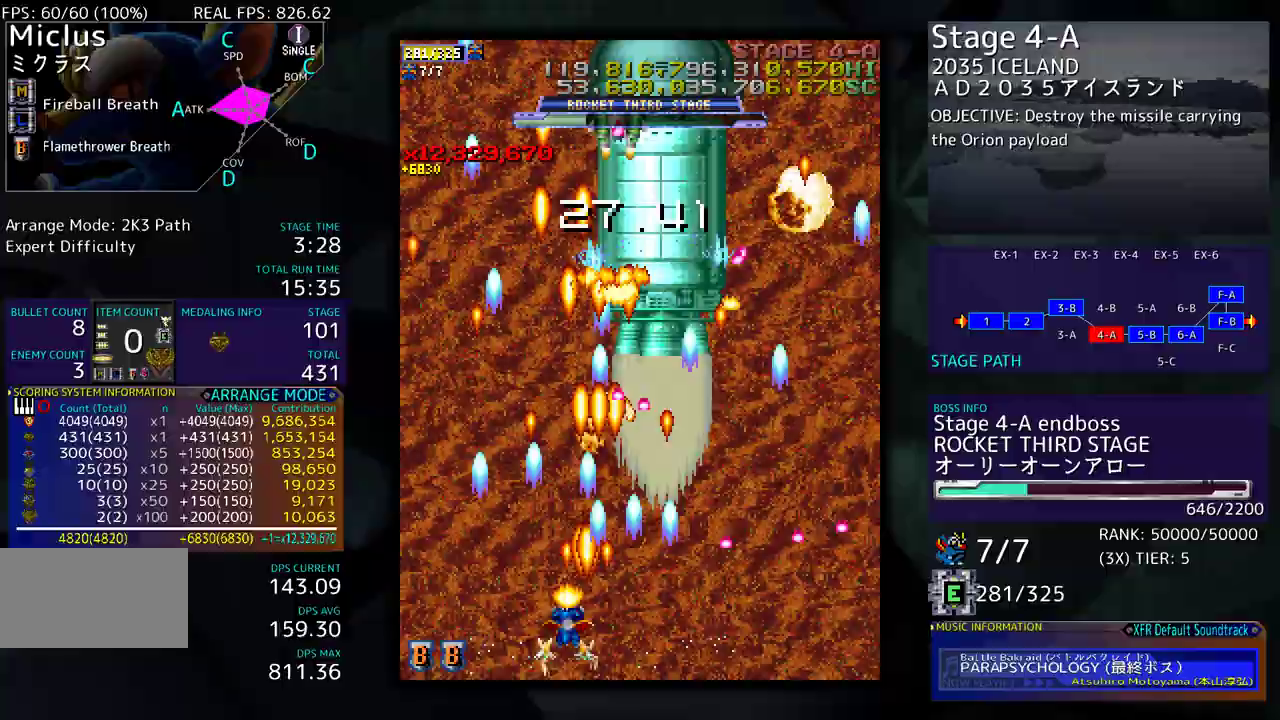
{"buttons": ["DPAD_UP", "DPAD_LEFT"], "events": [[33, "DPAD_UP", "down"]]}
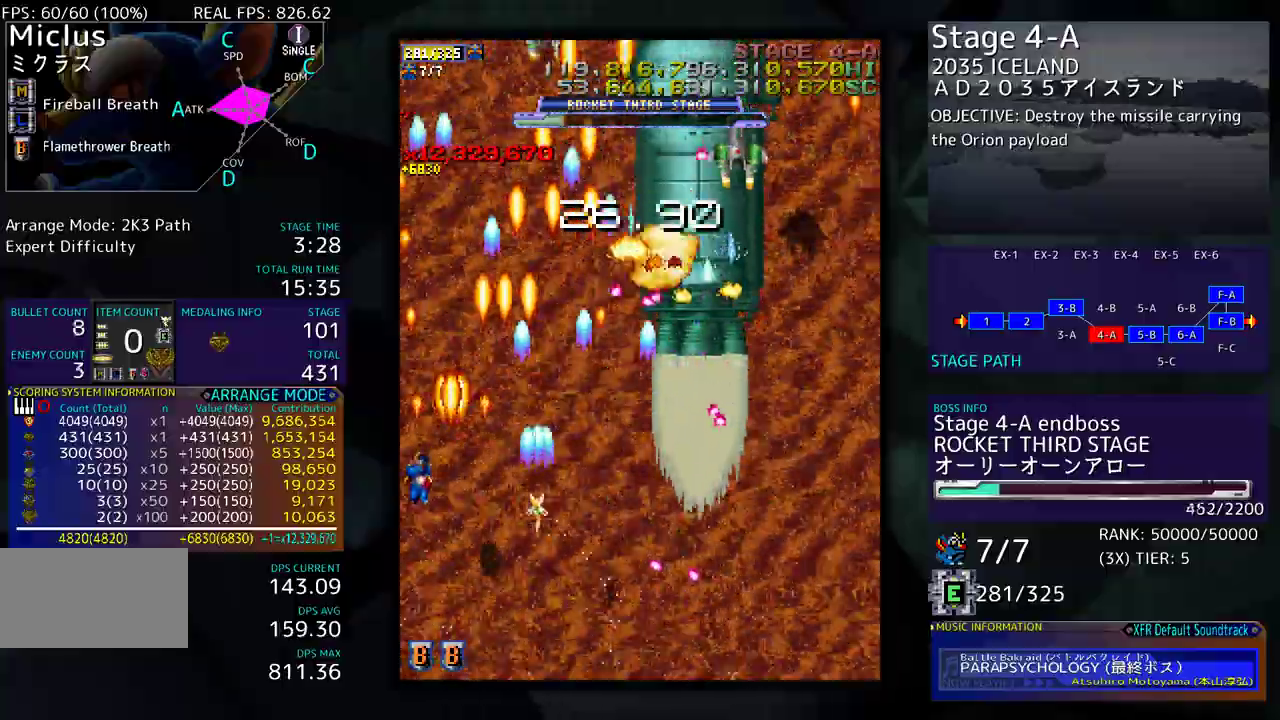
{"buttons": ["DPAD_DOWN"], "events": [[267, "DPAD_DOWN", "down"], [267, "DPAD_LEFT", "up"], [267, "DPAD_UP", "up"], [283, "DPAD_RIGHT", "down"], [333, "DPAD_RIGHT", "up"], [383, "DPAD_DOWN", "up"], [467, "DPAD_DOWN", "down"]]}
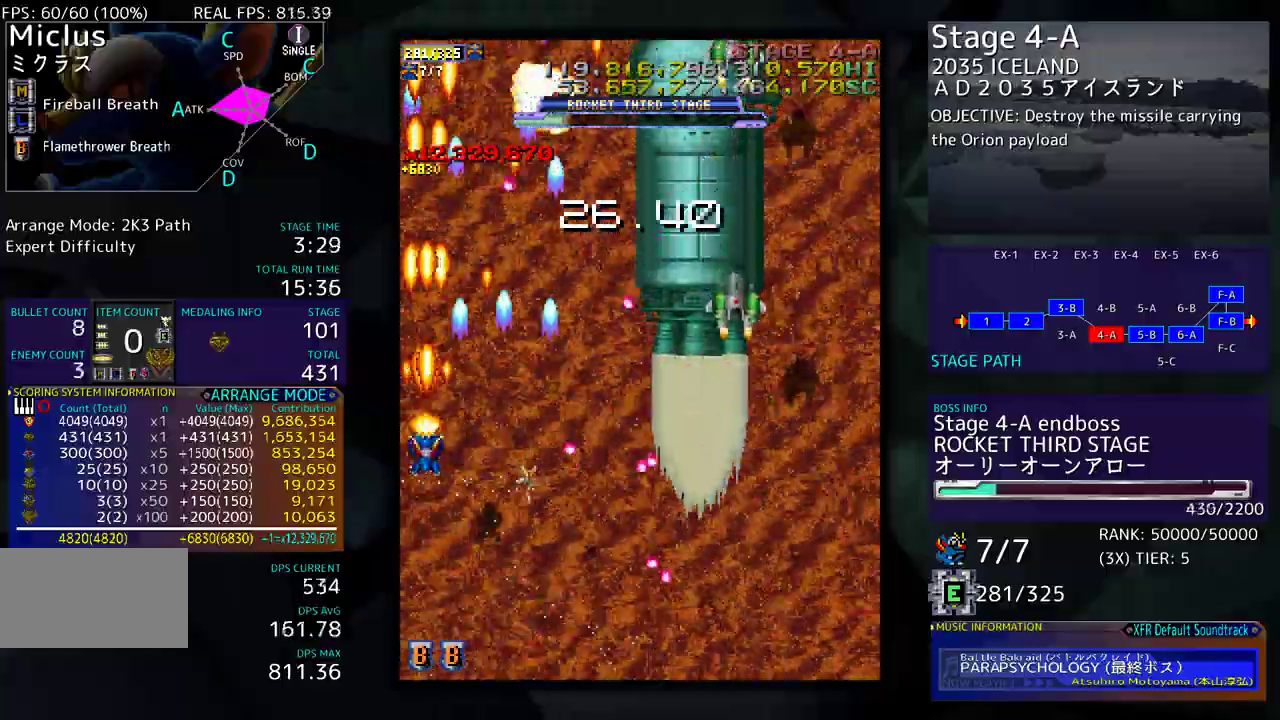
{"buttons": ["DPAD_DOWN", "DPAD_RIGHT"], "events": [[83, "DPAD_DOWN", "up"], [200, "DPAD_RIGHT", "down"], [300, "DPAD_DOWN", "down"]]}
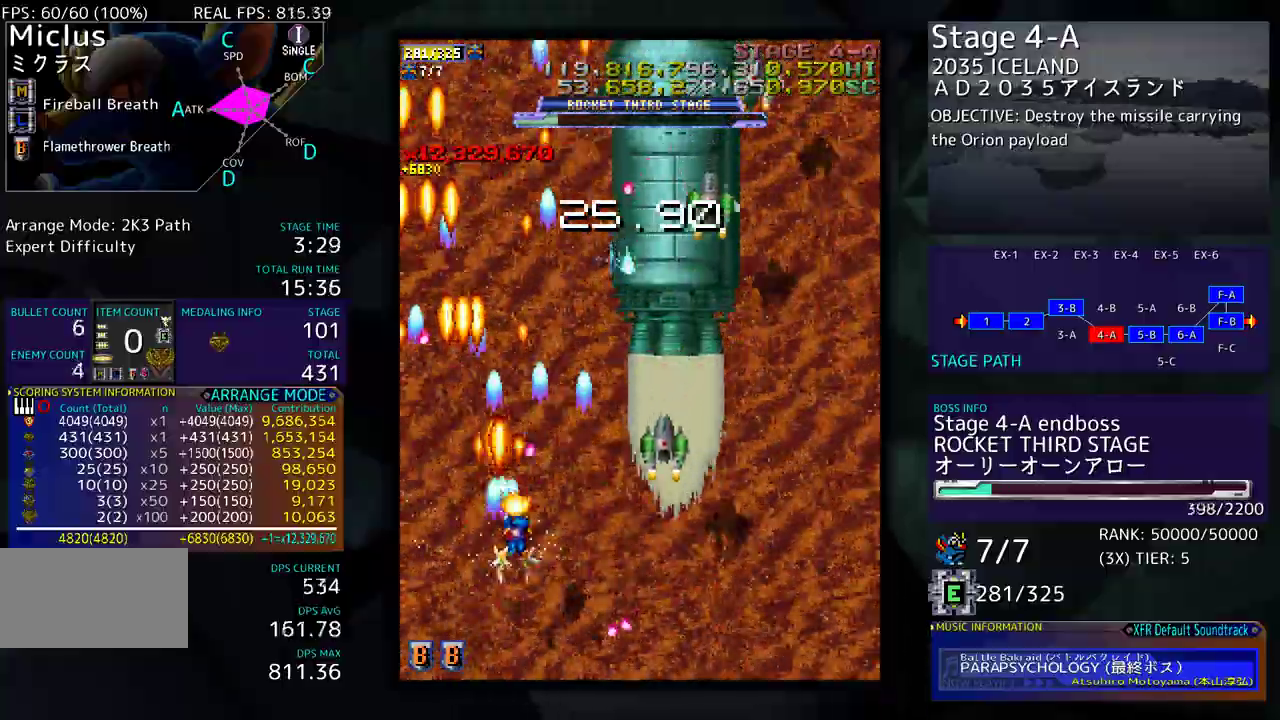
{"buttons": ["DPAD_RIGHT"], "events": [[450, "DPAD_DOWN", "up"]]}
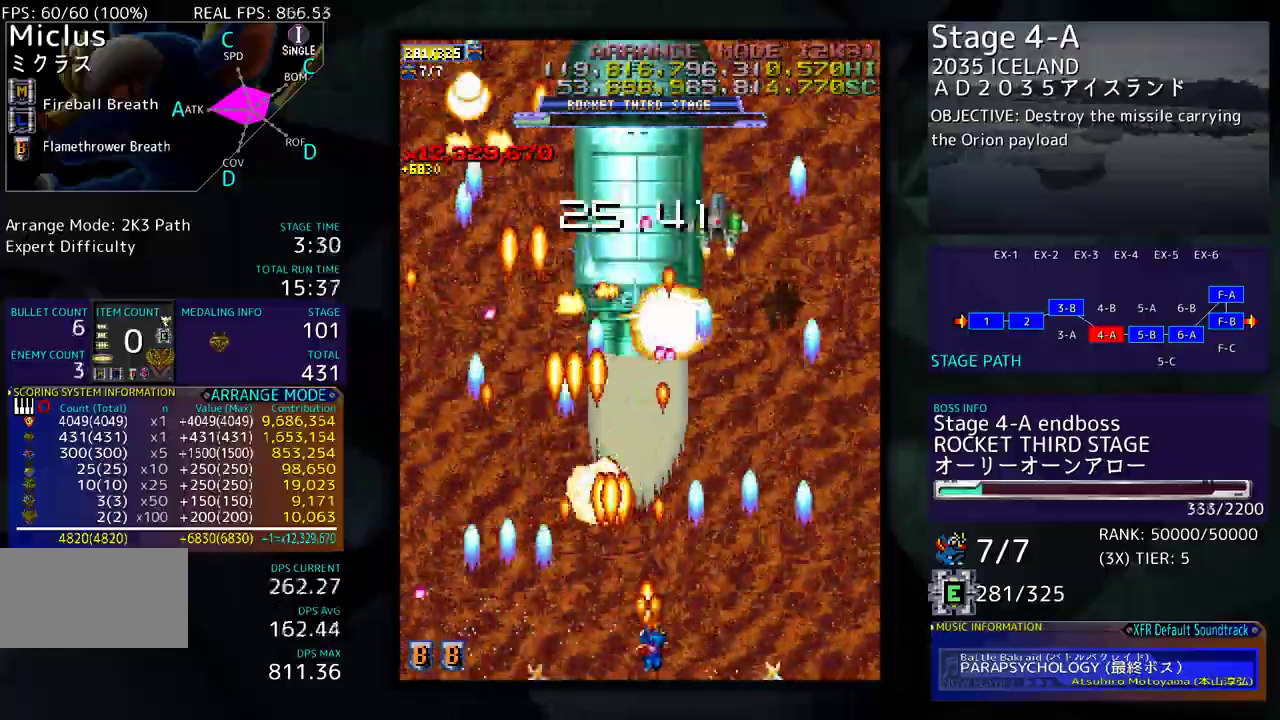
{"buttons": ["DPAD_RIGHT"], "events": [[17, "DPAD_RIGHT", "up"], [183, "DPAD_DOWN", "down"], [200, "DPAD_RIGHT", "down"], [250, "DPAD_DOWN", "up"], [250, "DPAD_RIGHT", "up"], [383, "DPAD_DOWN", "down"], [383, "DPAD_RIGHT", "down"], [483, "DPAD_DOWN", "up"]]}
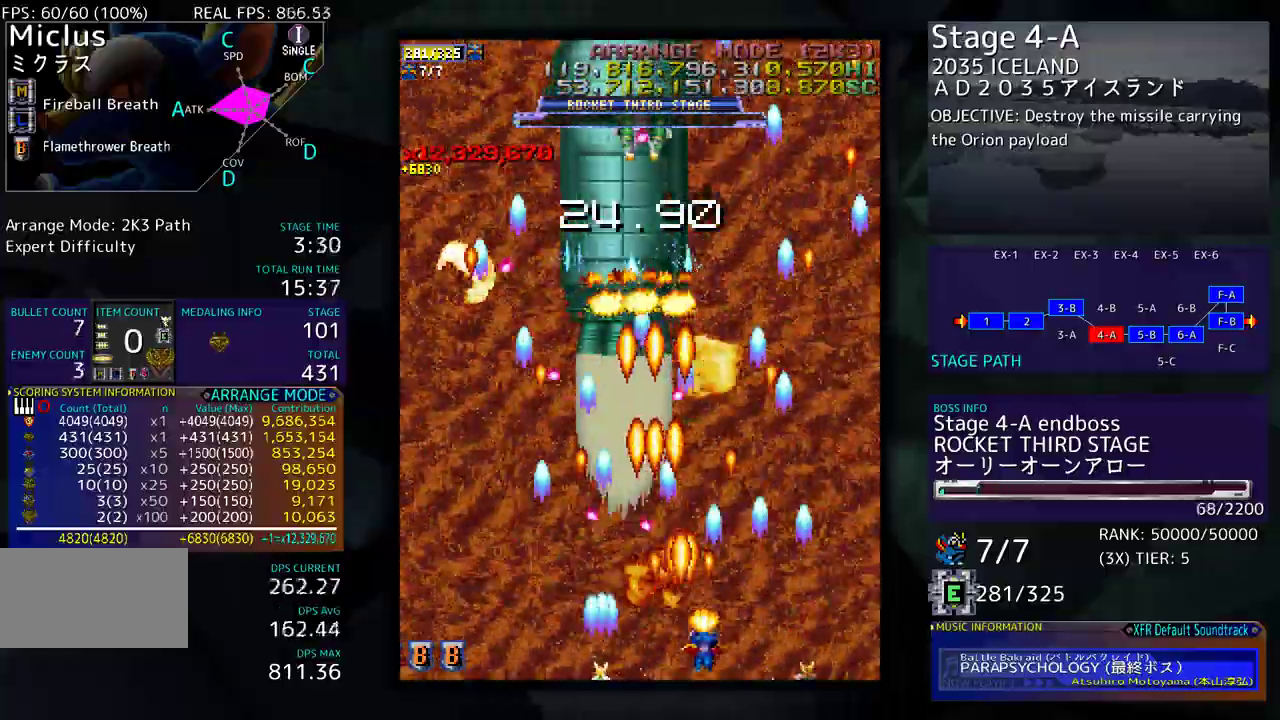
{"buttons": ["DPAD_RIGHT"], "events": [[117, "DPAD_UP", "down"], [150, "DPAD_RIGHT", "up"], [233, "DPAD_RIGHT", "down"], [383, "DPAD_RIGHT", "up"], [433, "DPAD_RIGHT", "down"], [483, "DPAD_UP", "up"]]}
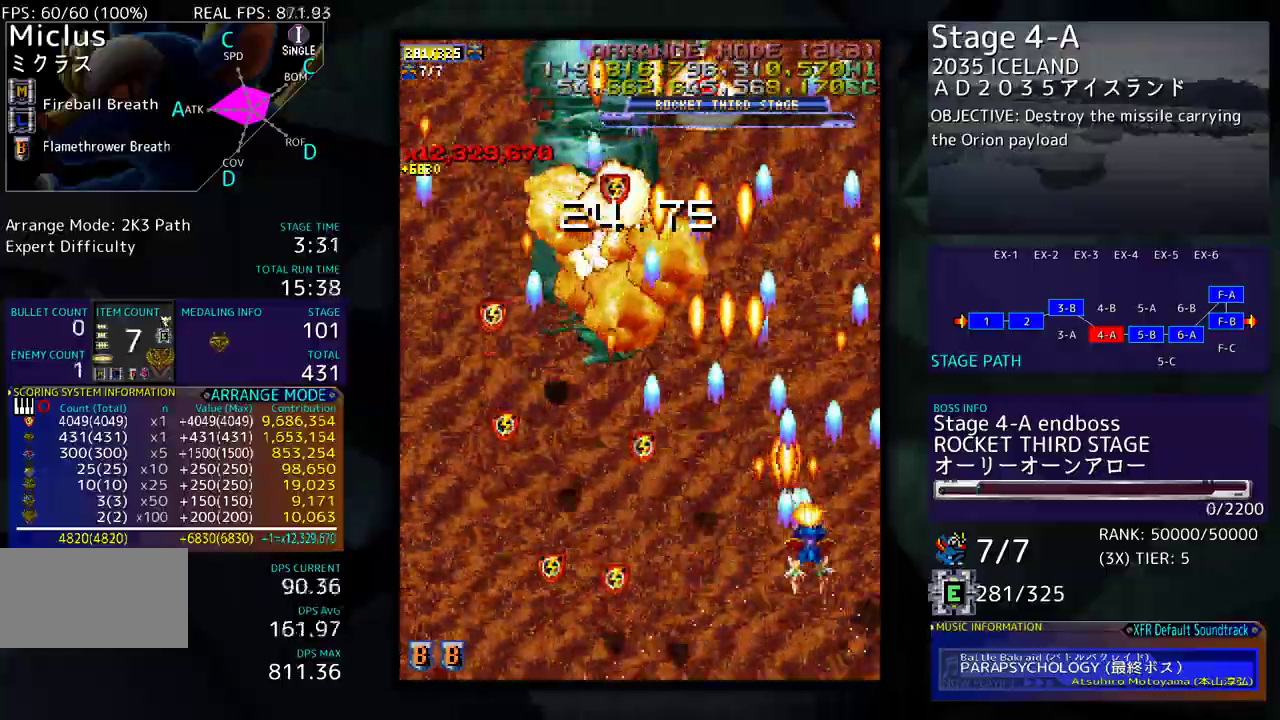
{"buttons": ["DPAD_LEFT"], "events": [[50, "DPAD_RIGHT", "up"], [250, "DPAD_DOWN", "down"], [383, "DPAD_LEFT", "down"], [433, "DPAD_DOWN", "up"]]}
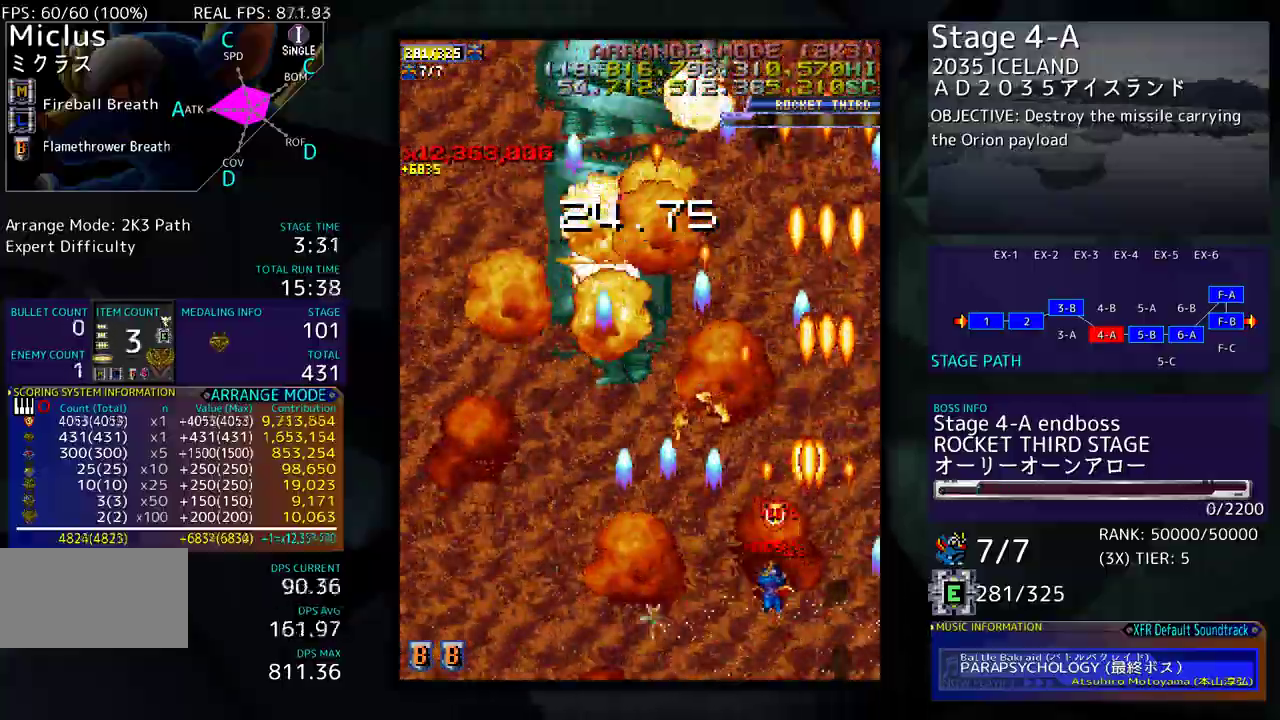
{"buttons": ["DPAD_LEFT"], "events": [[333, "DPAD_DOWN", "down"], [500, "DPAD_DOWN", "up"]]}
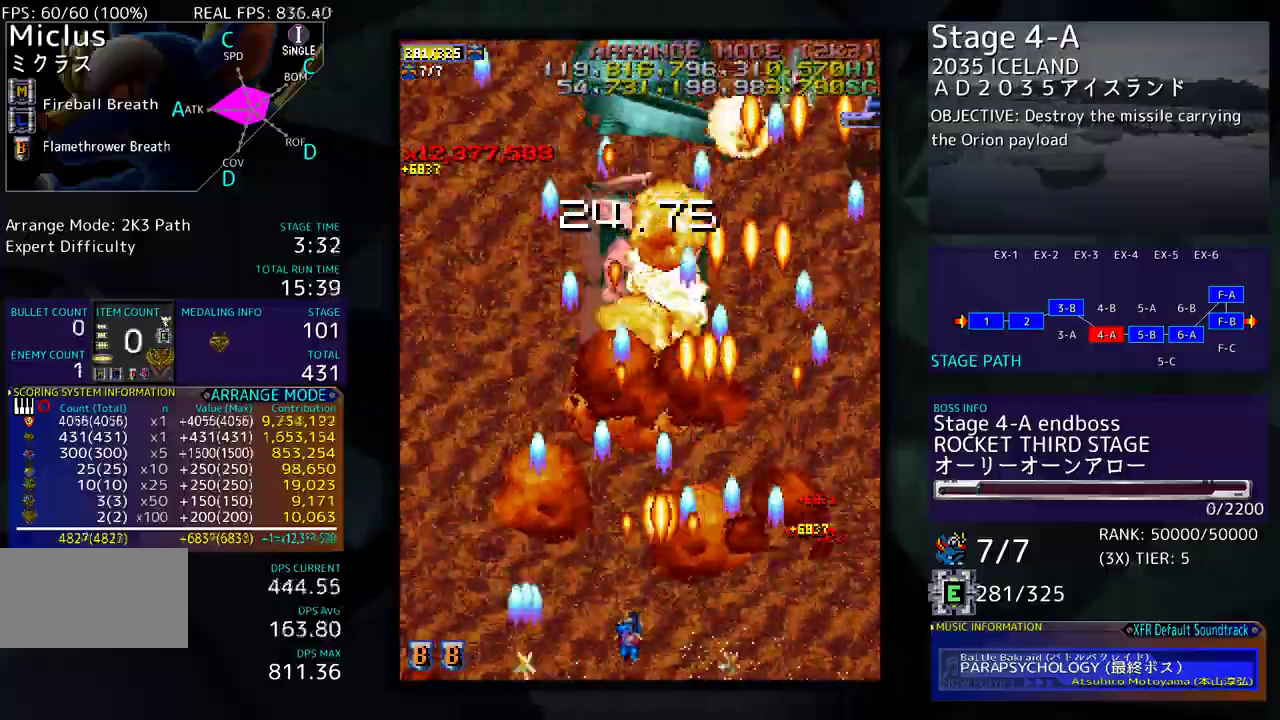
{"buttons": [], "events": [[467, "DPAD_LEFT", "up"]]}
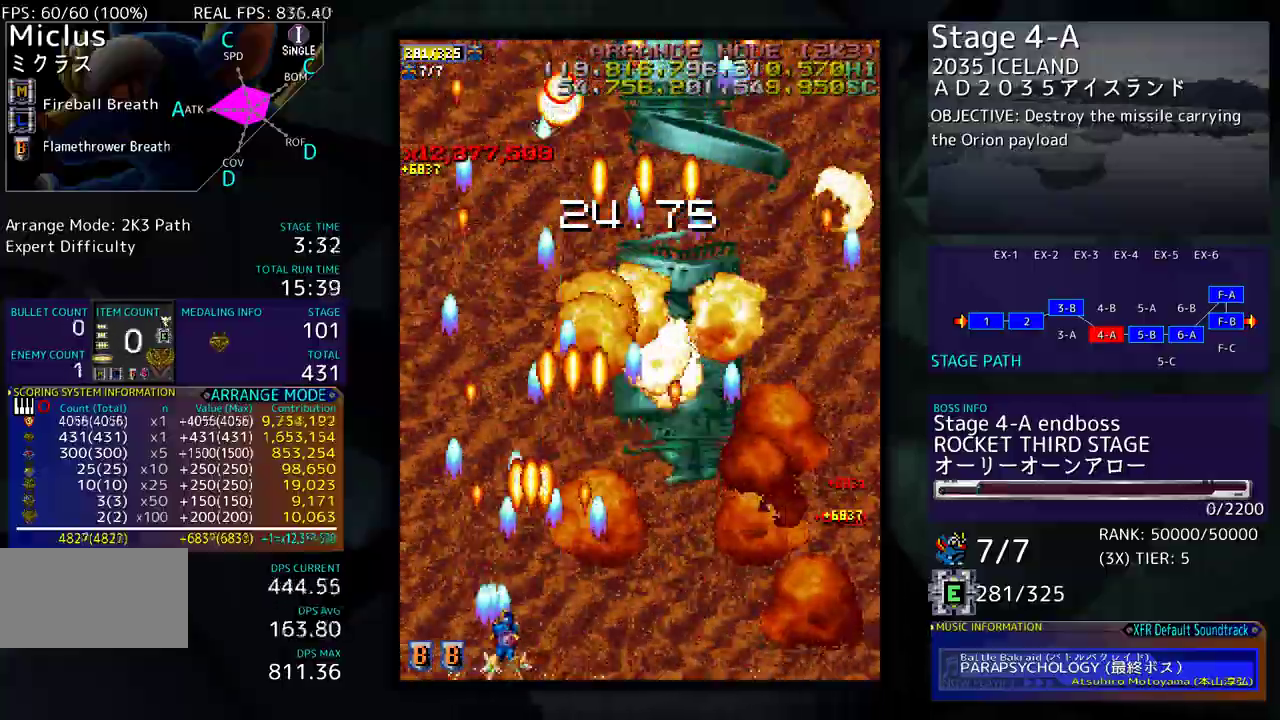
{"buttons": ["DPAD_UP", "DPAD_LEFT"], "events": [[267, "DPAD_LEFT", "down"], [300, "DPAD_UP", "down"]]}
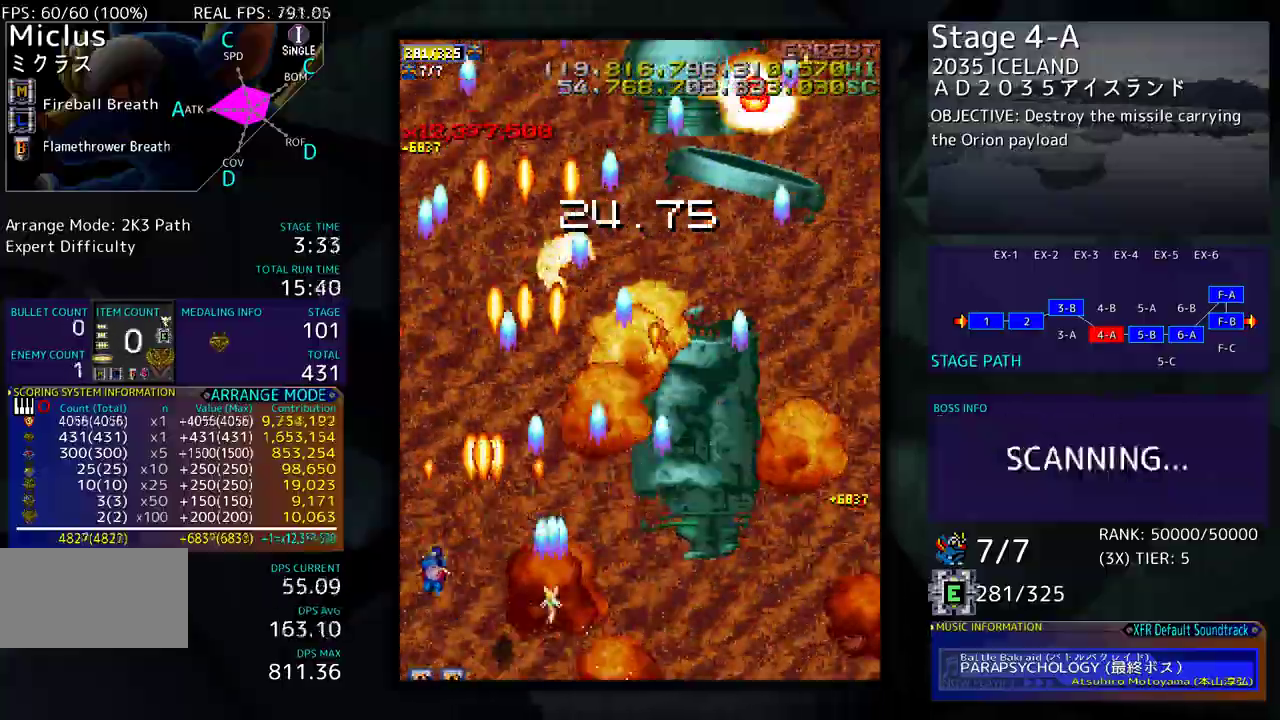
{"buttons": ["DPAD_RIGHT"], "events": [[100, "DPAD_LEFT", "up"], [150, "DPAD_DOWN", "down"], [150, "DPAD_RIGHT", "down"], [150, "DPAD_UP", "up"], [467, "DPAD_DOWN", "up"]]}
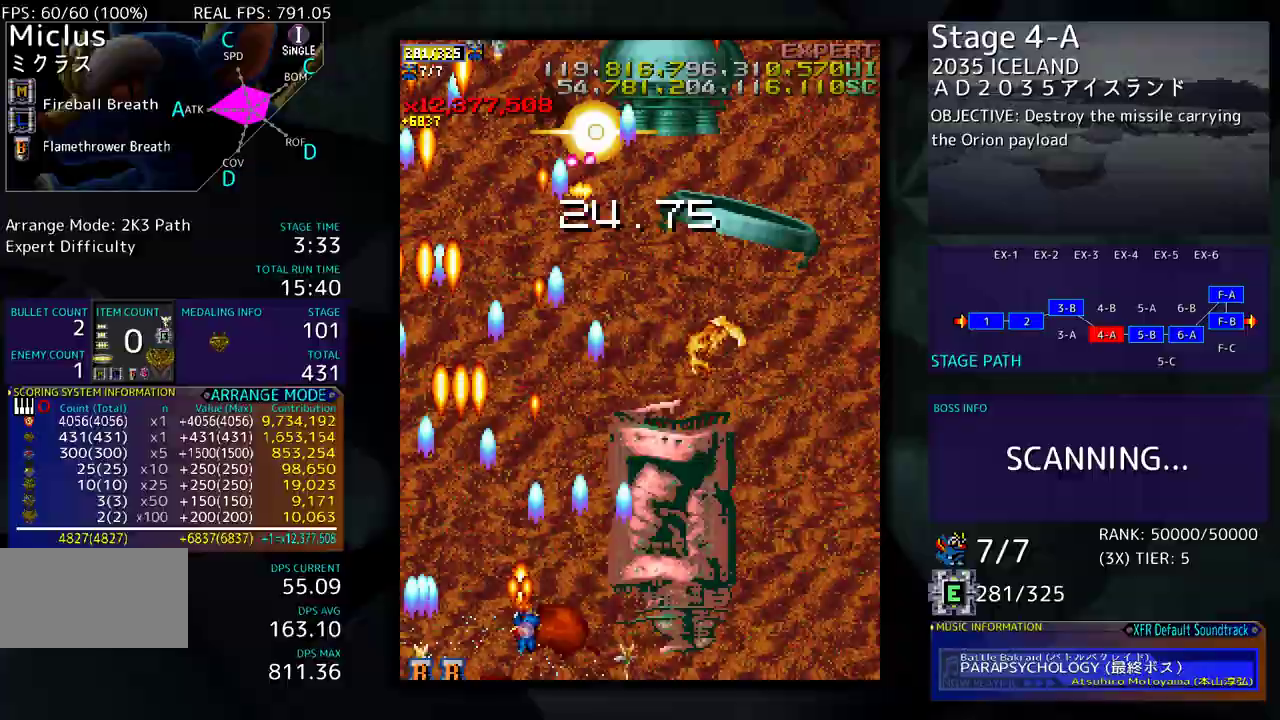
{"buttons": [], "events": [[67, "DPAD_UP", "down"], [117, "DPAD_RIGHT", "up"], [217, "DPAD_RIGHT", "down"], [250, "DPAD_UP", "up"], [267, "DPAD_DOWN", "down"], [367, "DPAD_RIGHT", "up"], [400, "DPAD_DOWN", "up"]]}
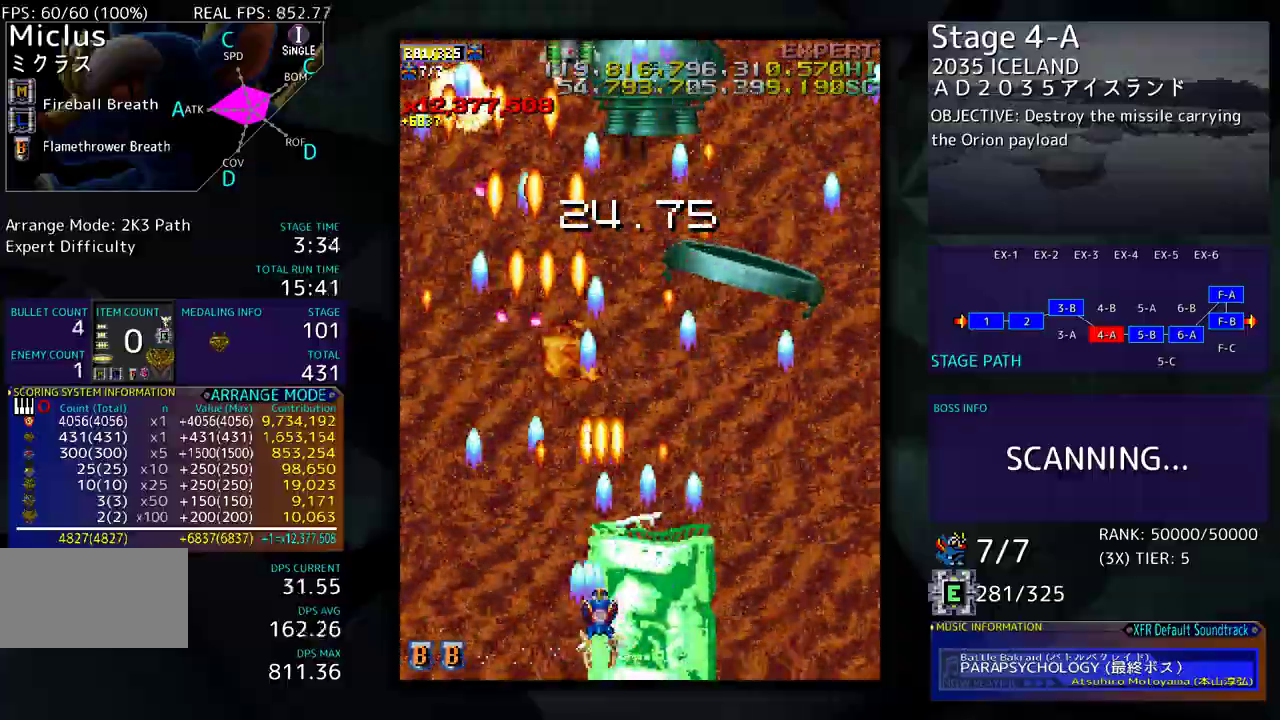
{"buttons": ["DPAD_RIGHT"], "events": [[67, "DPAD_LEFT", "down"], [283, "DPAD_DOWN", "down"], [300, "DPAD_LEFT", "up"], [317, "DPAD_RIGHT", "down"], [433, "DPAD_DOWN", "up"]]}
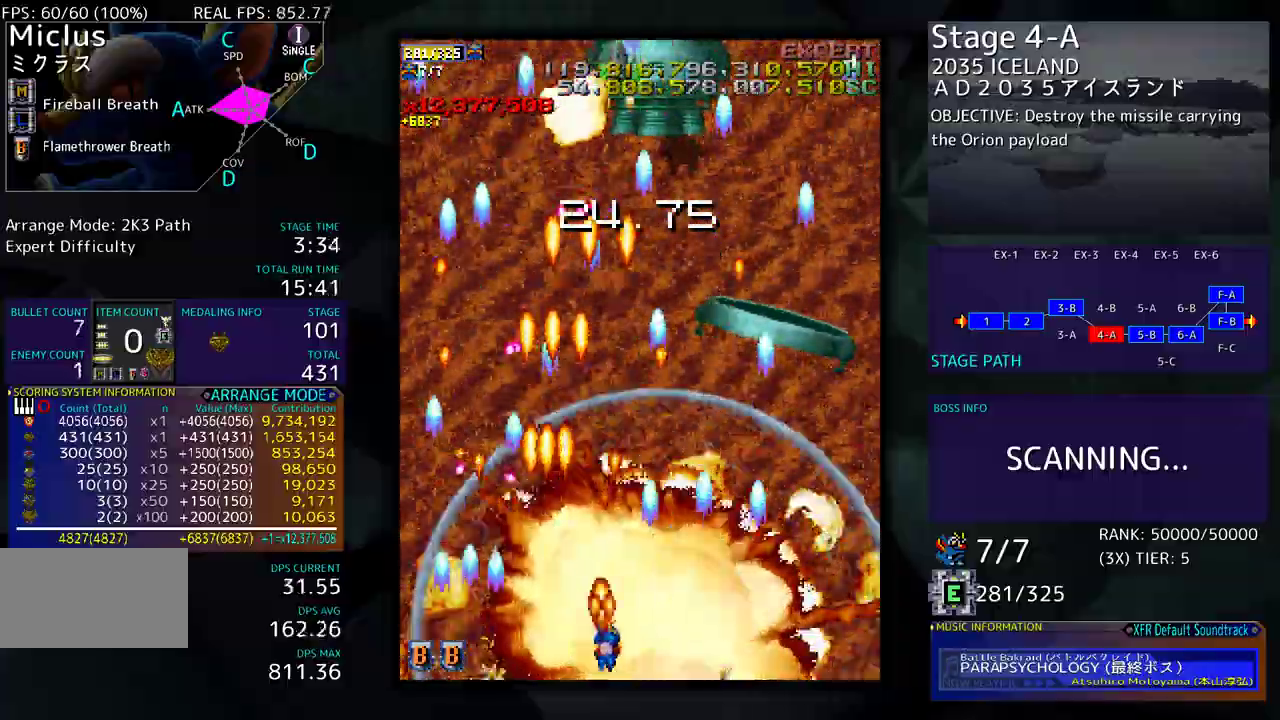
{"buttons": ["DPAD_DOWN", "DPAD_RIGHT"], "events": [[100, "DPAD_UP", "down"], [117, "DPAD_RIGHT", "up"], [217, "DPAD_RIGHT", "down"], [300, "DPAD_UP", "up"], [350, "DPAD_RIGHT", "up"], [467, "DPAD_DOWN", "down"], [467, "DPAD_RIGHT", "down"]]}
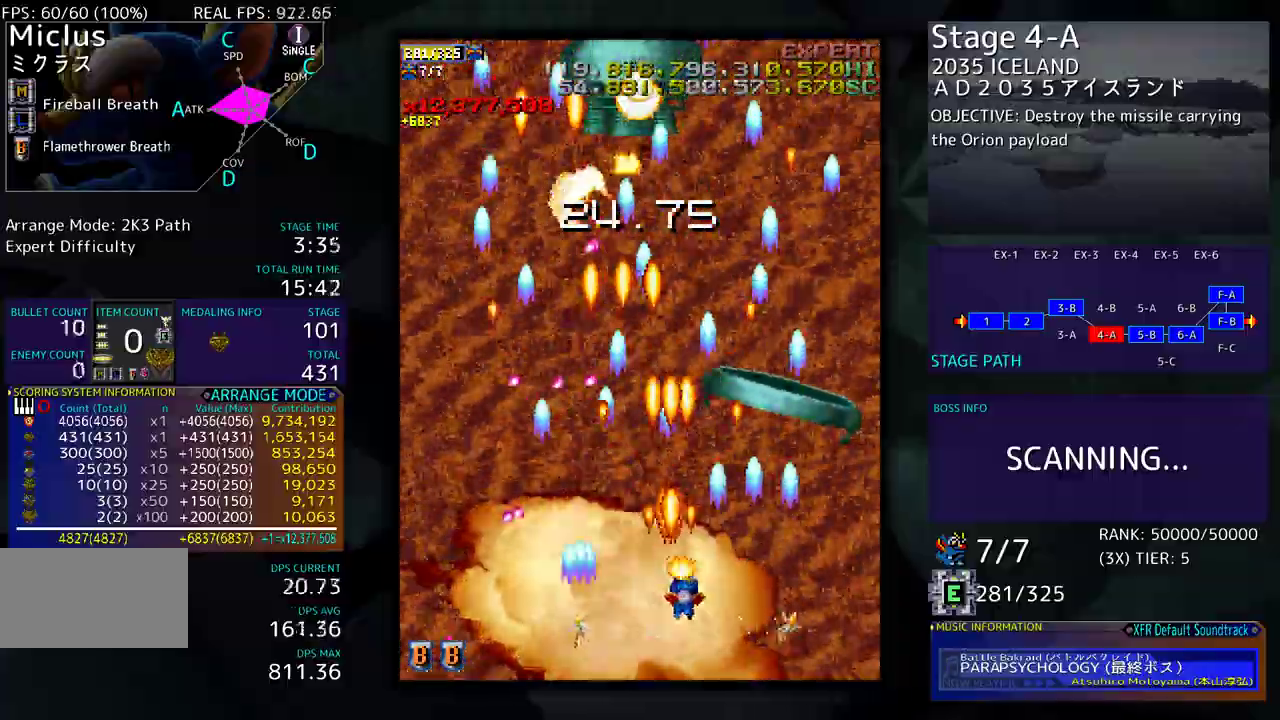
{"buttons": [], "events": [[17, "DPAD_DOWN", "up"], [50, "DPAD_RIGHT", "up"], [167, "DPAD_RIGHT", "down"], [250, "DPAD_RIGHT", "up"], [350, "DPAD_RIGHT", "down"], [450, "DPAD_RIGHT", "up"]]}
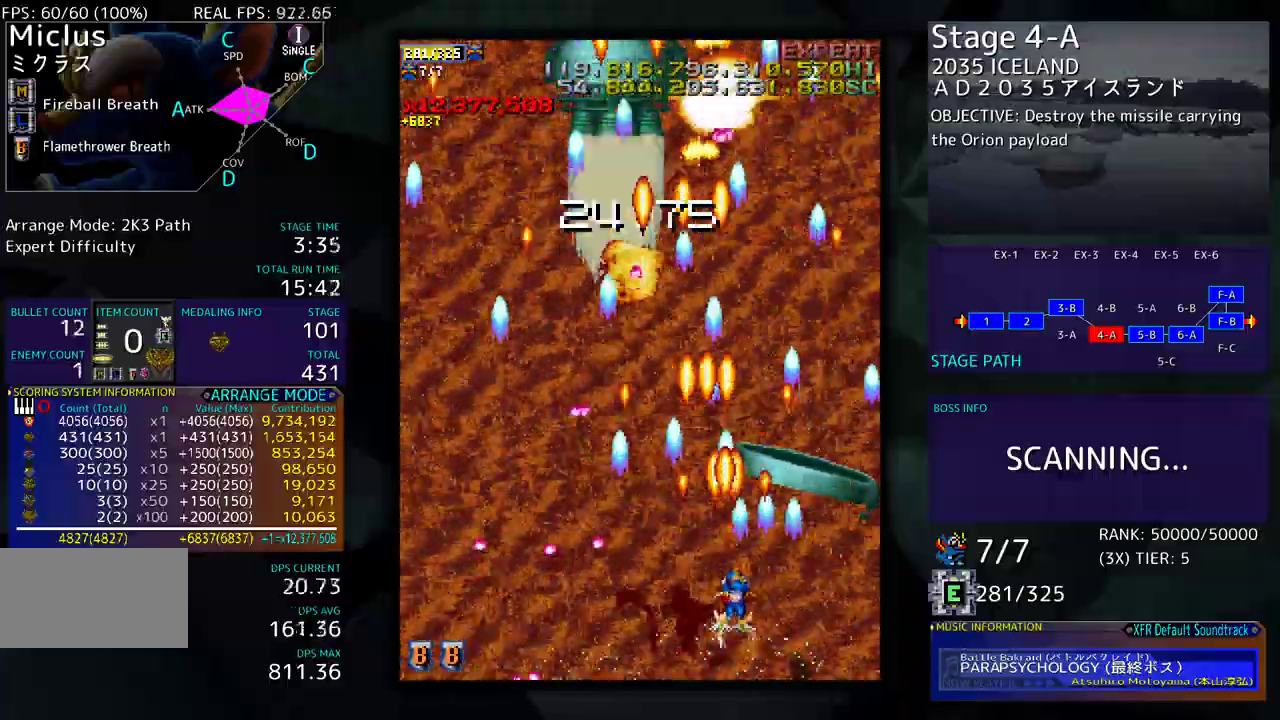
{"buttons": [], "events": [[50, "DPAD_RIGHT", "down"], [167, "DPAD_RIGHT", "up"]]}